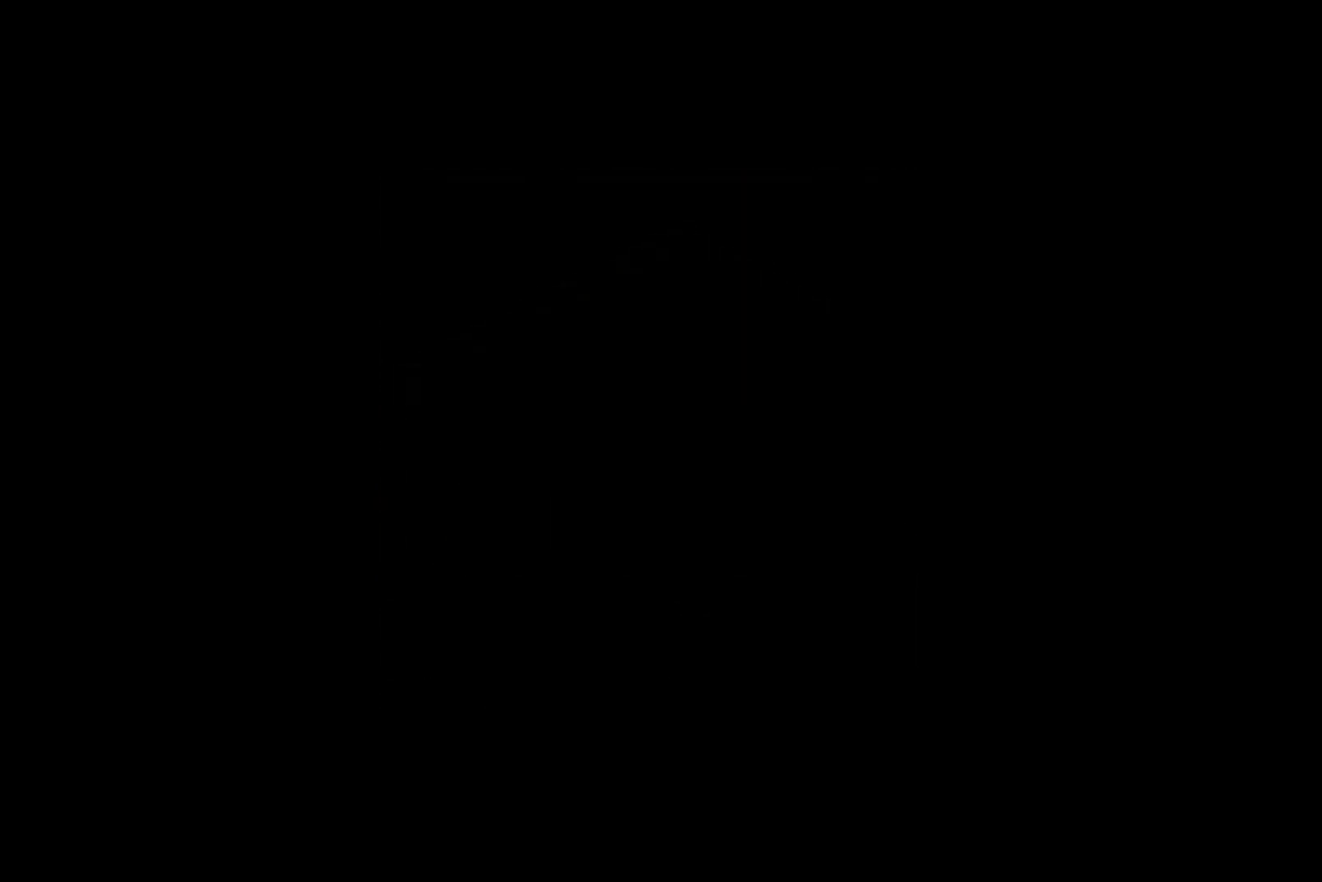
Gameplay with a controller (PlayStation layout); each line is a JSON object with the inputs held at the frame after it. "events" lists button and stick changes between this image and that frame as [ms after this image, input, new state], when the widget could be followed in between.
{"buttons": ["DPAD_DOWN"], "left_stick": "center", "right_stick": "center", "events": []}
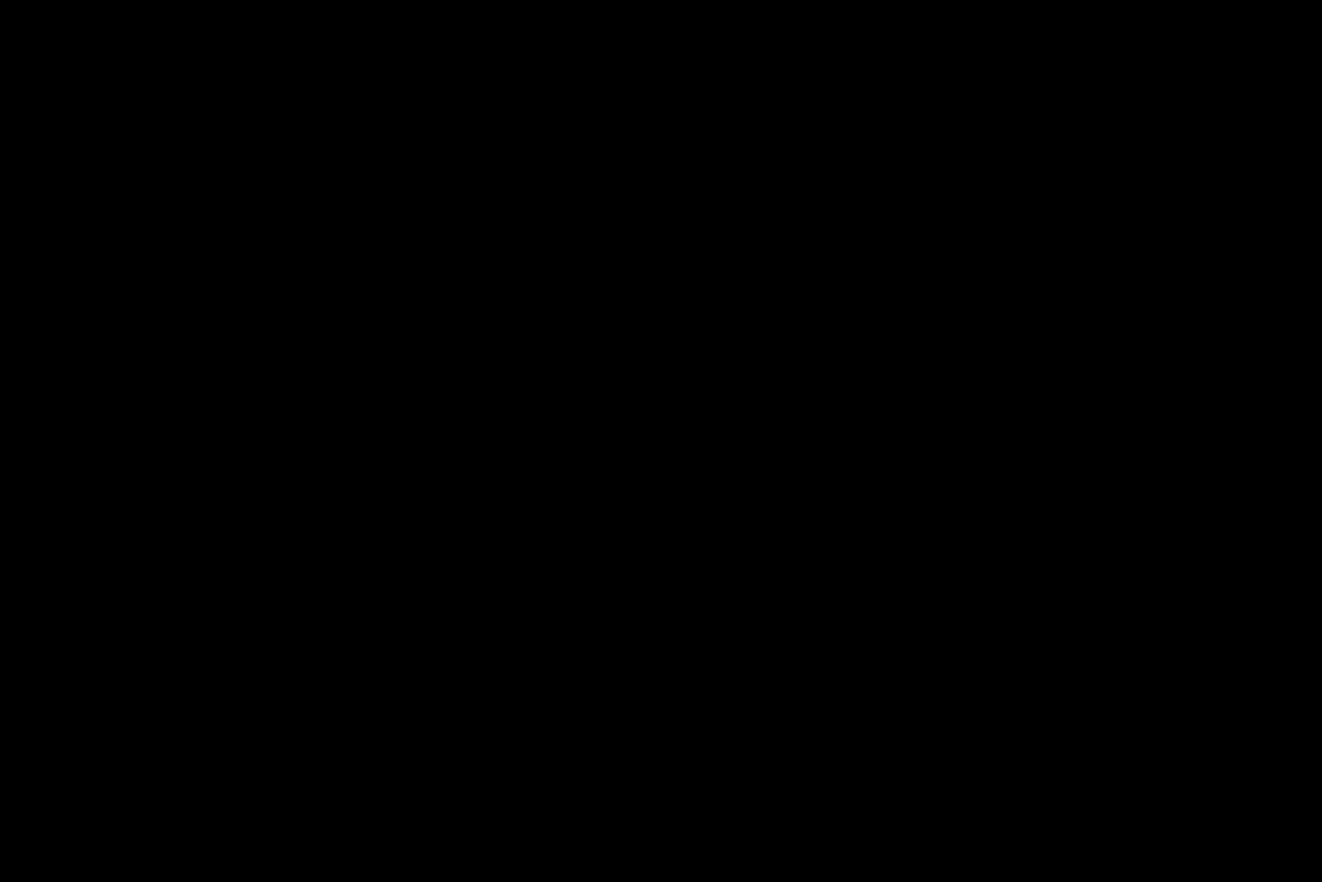
{"buttons": ["DPAD_DOWN"], "left_stick": "center", "right_stick": "center", "events": []}
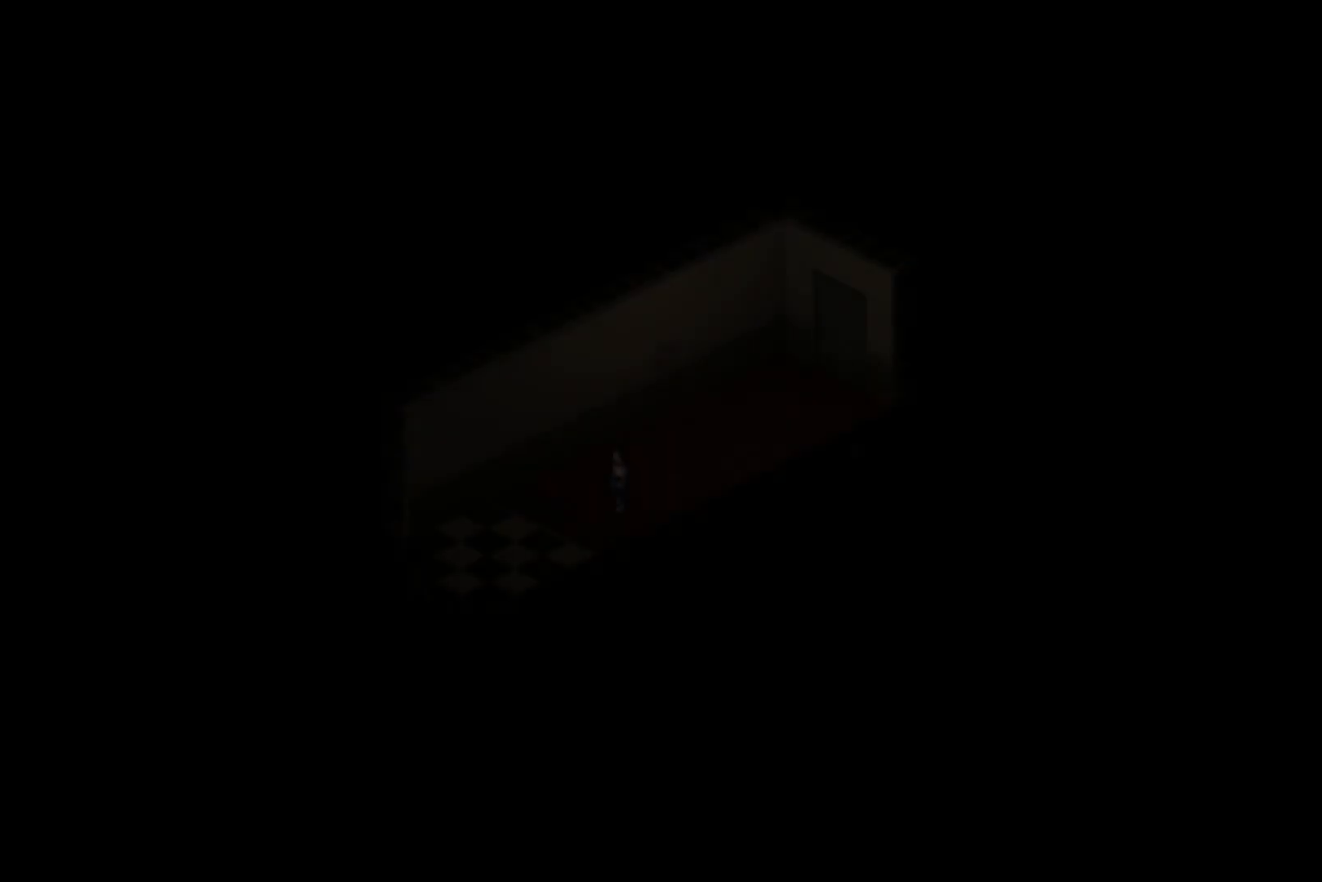
{"buttons": ["DPAD_DOWN"], "left_stick": "center", "right_stick": "center", "events": []}
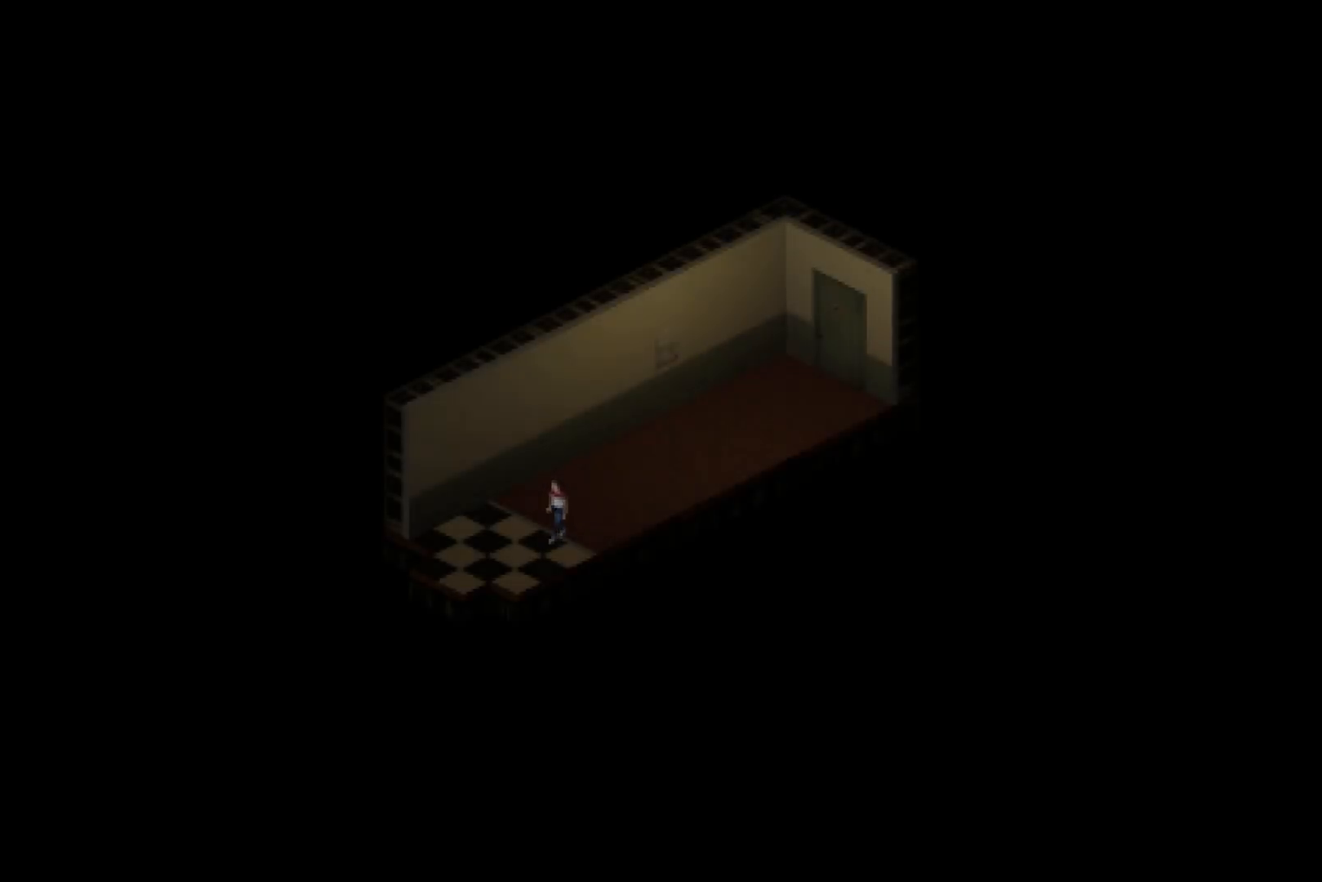
{"buttons": ["DPAD_DOWN"], "left_stick": "center", "right_stick": "center", "events": []}
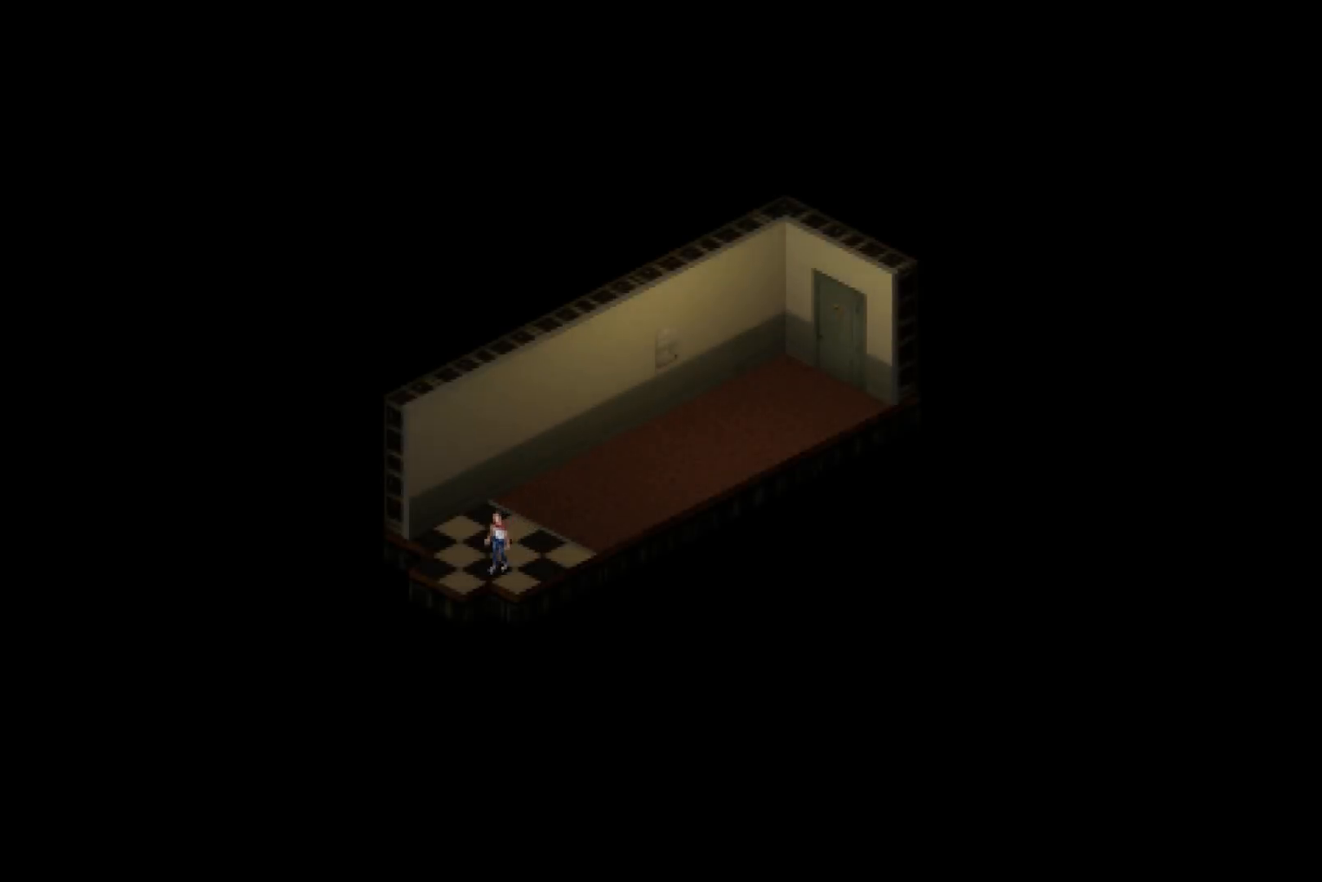
{"buttons": ["DPAD_DOWN"], "left_stick": "center", "right_stick": "center", "events": []}
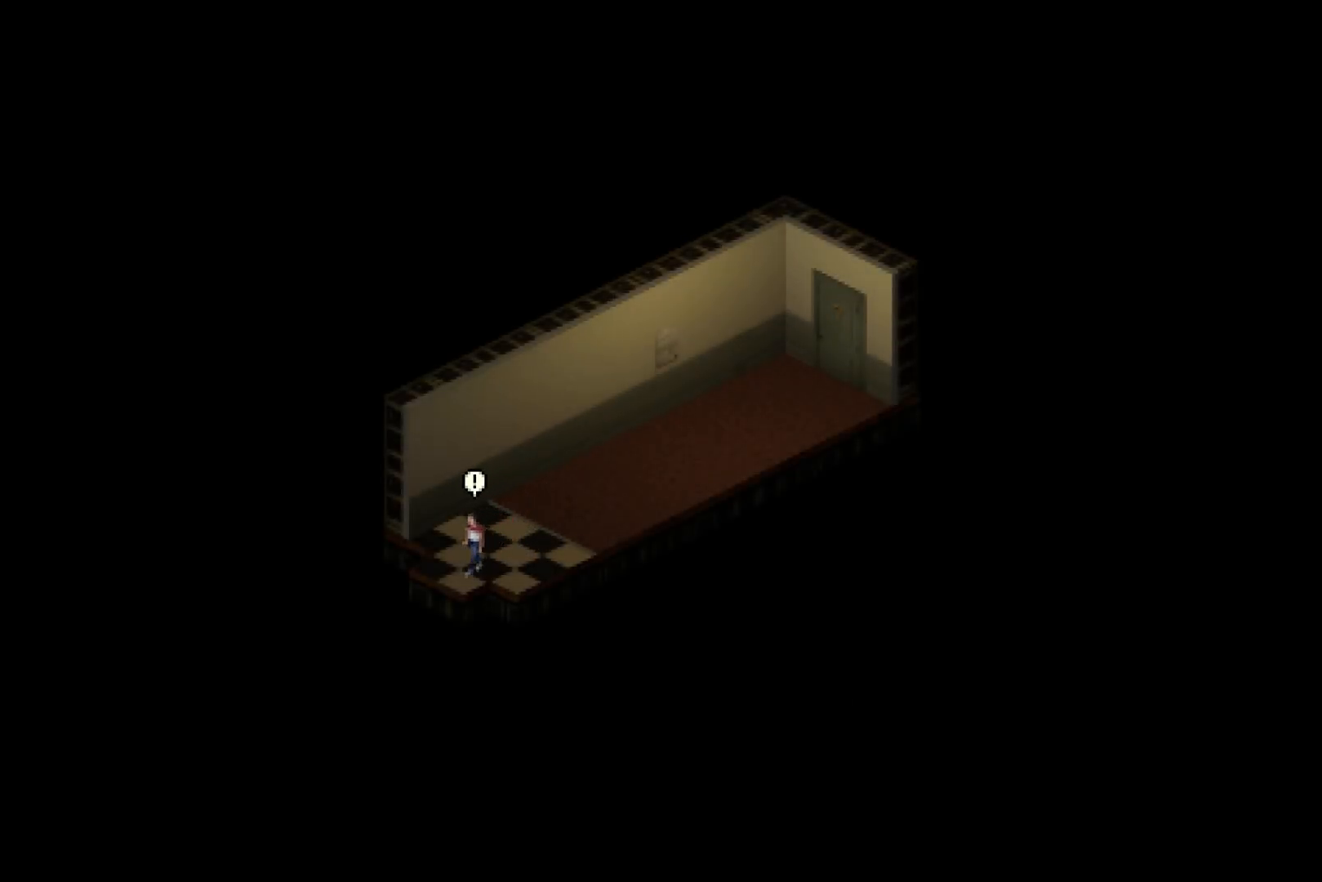
{"buttons": ["DPAD_DOWN"], "left_stick": "center", "right_stick": "center", "events": [[83, "TRIANGLE", "down"], [167, "TRIANGLE", "up"]]}
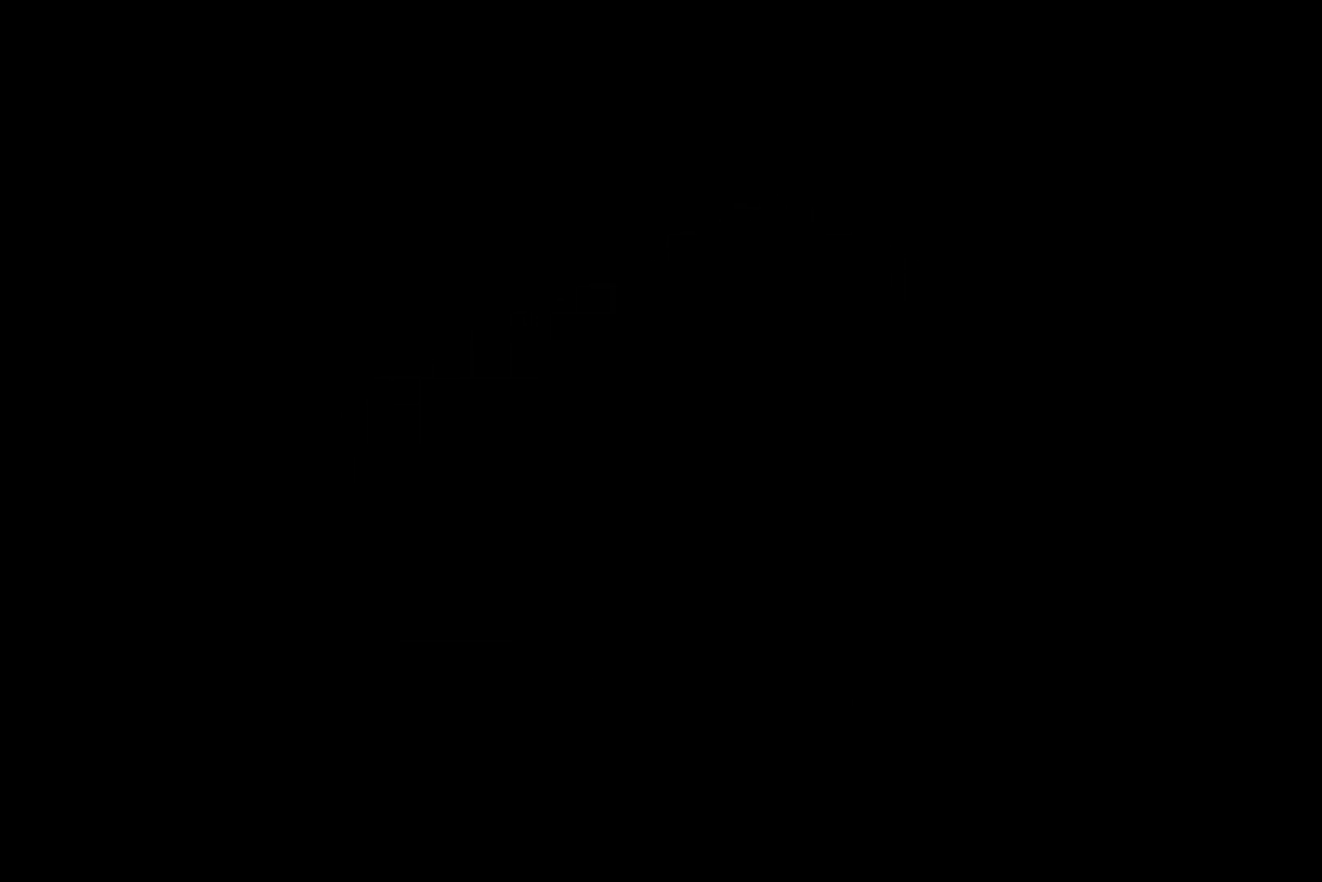
{"buttons": ["DPAD_DOWN"], "left_stick": "center", "right_stick": "center", "events": []}
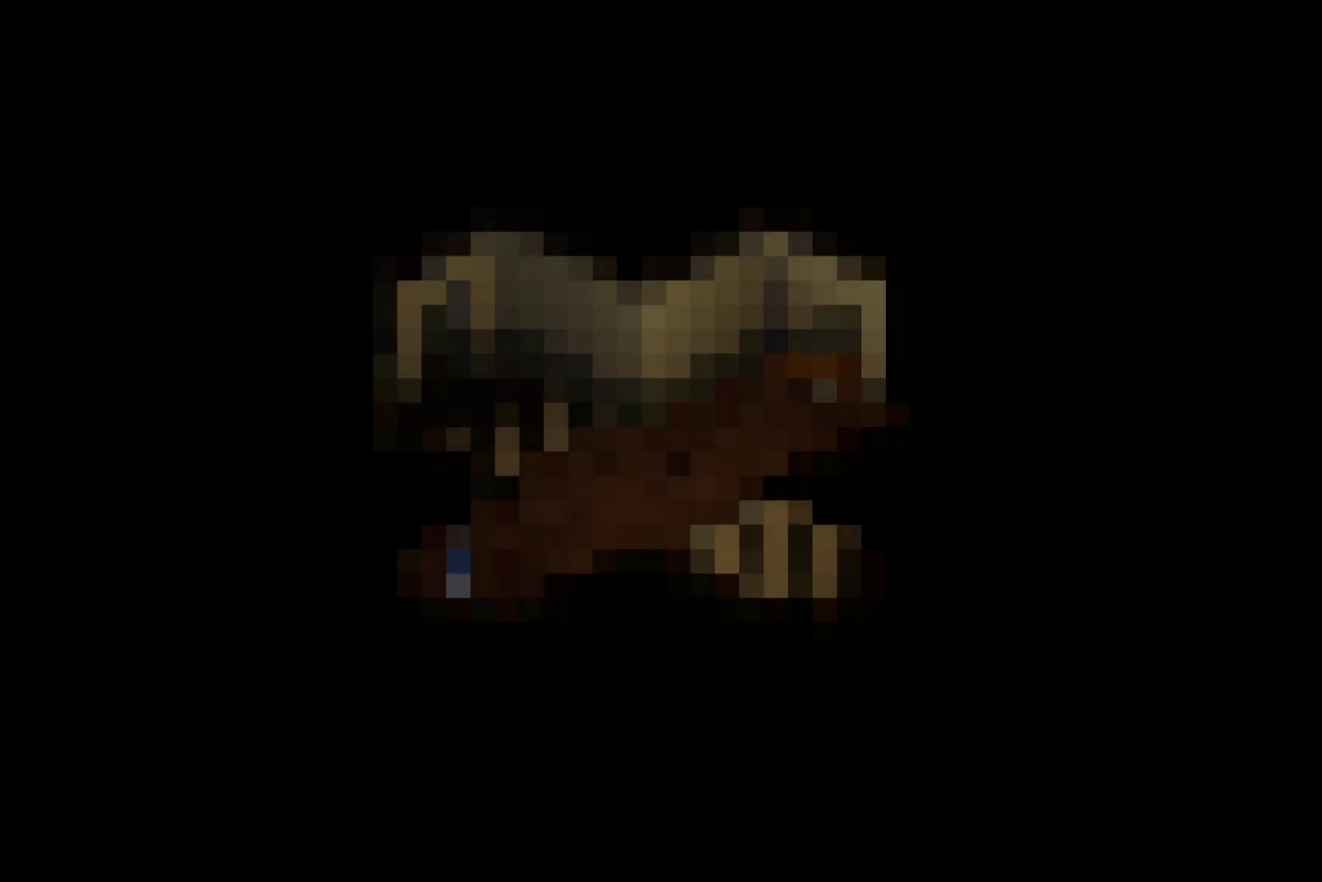
{"buttons": [], "left_stick": "center", "right_stick": "center", "events": [[500, "DPAD_DOWN", "up"]]}
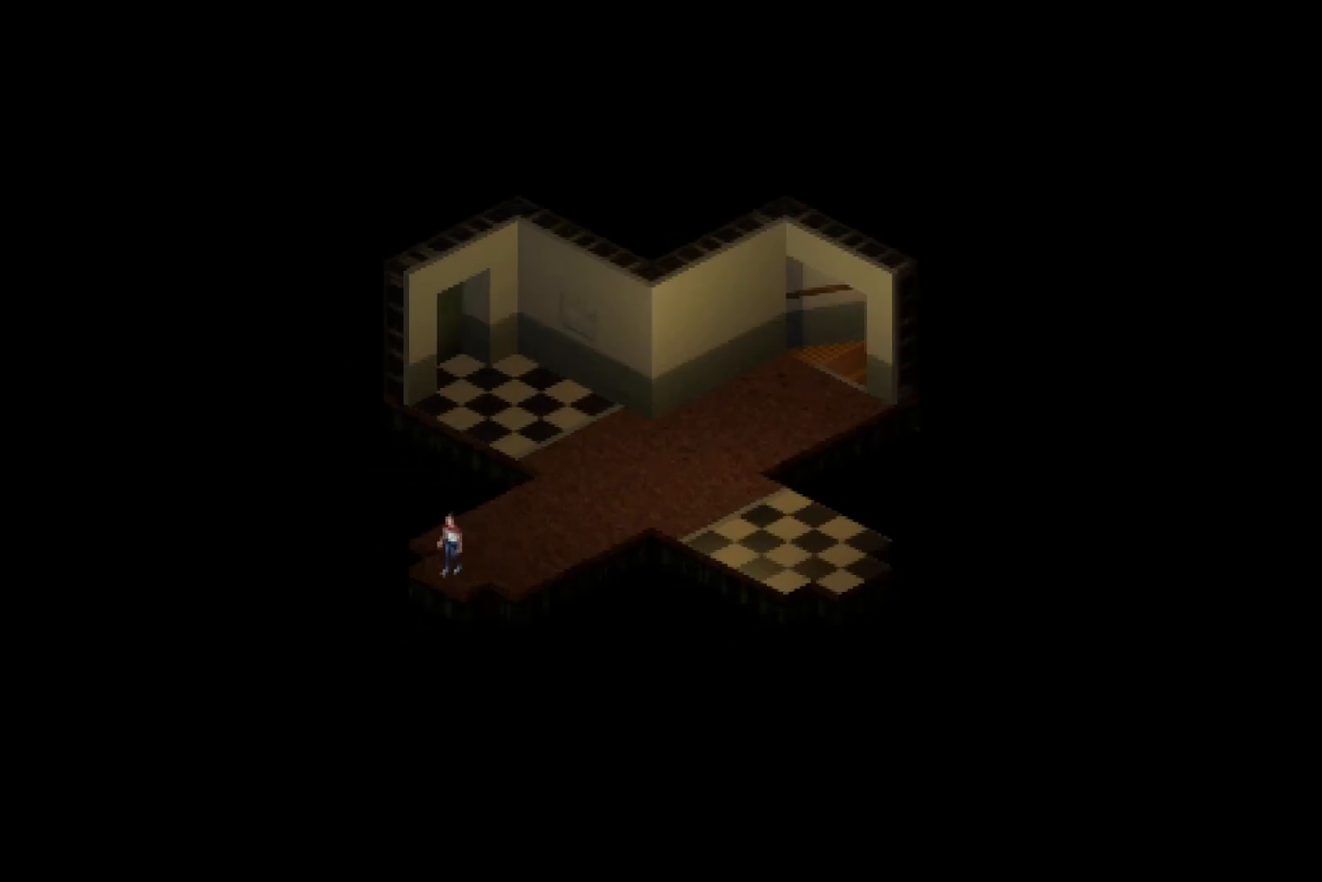
{"buttons": ["DPAD_UP"], "left_stick": "center", "right_stick": "center", "events": [[50, "DPAD_UP", "down"]]}
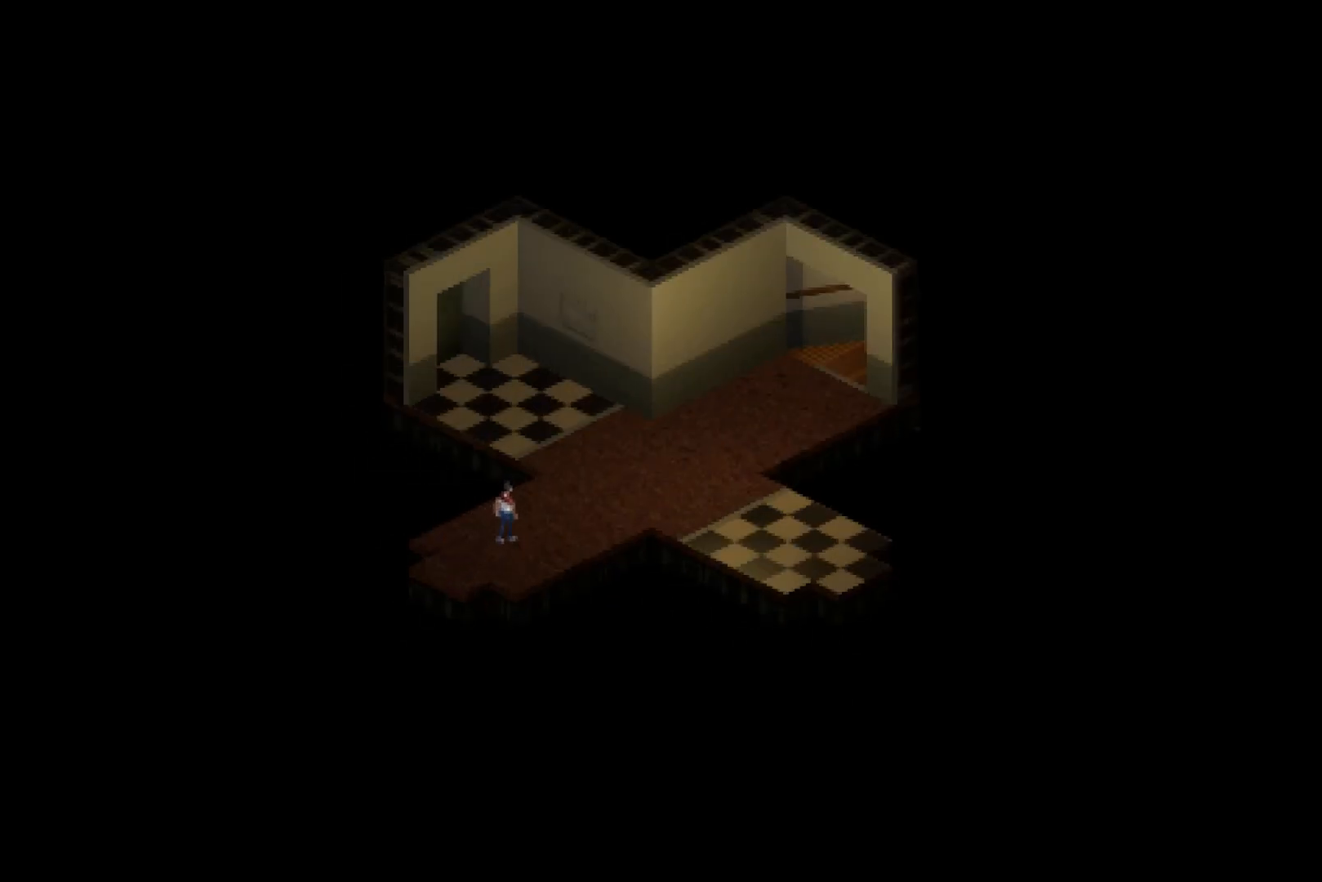
{"buttons": ["DPAD_UP"], "left_stick": "center", "right_stick": "center", "events": []}
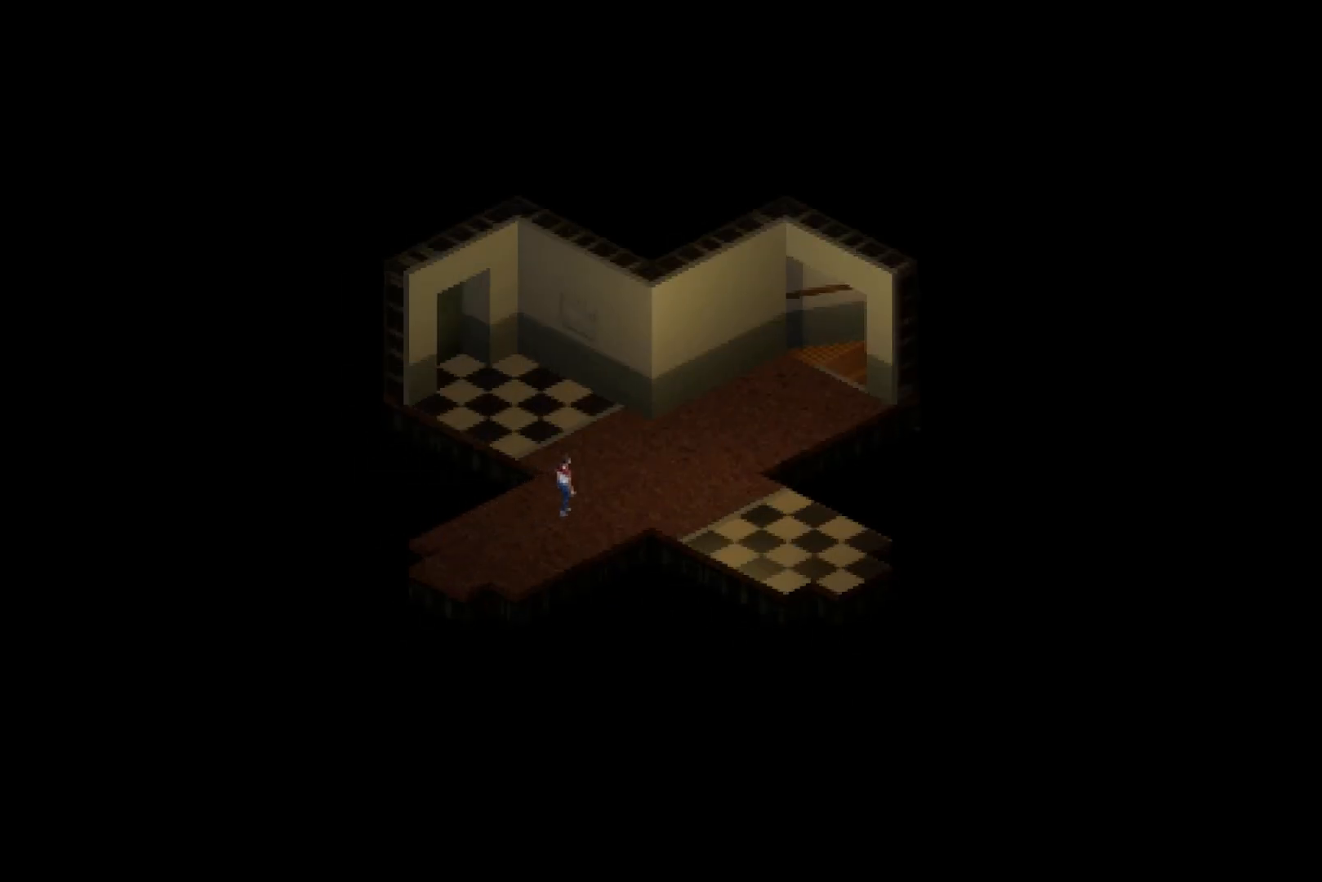
{"buttons": ["DPAD_UP"], "left_stick": "center", "right_stick": "center", "events": []}
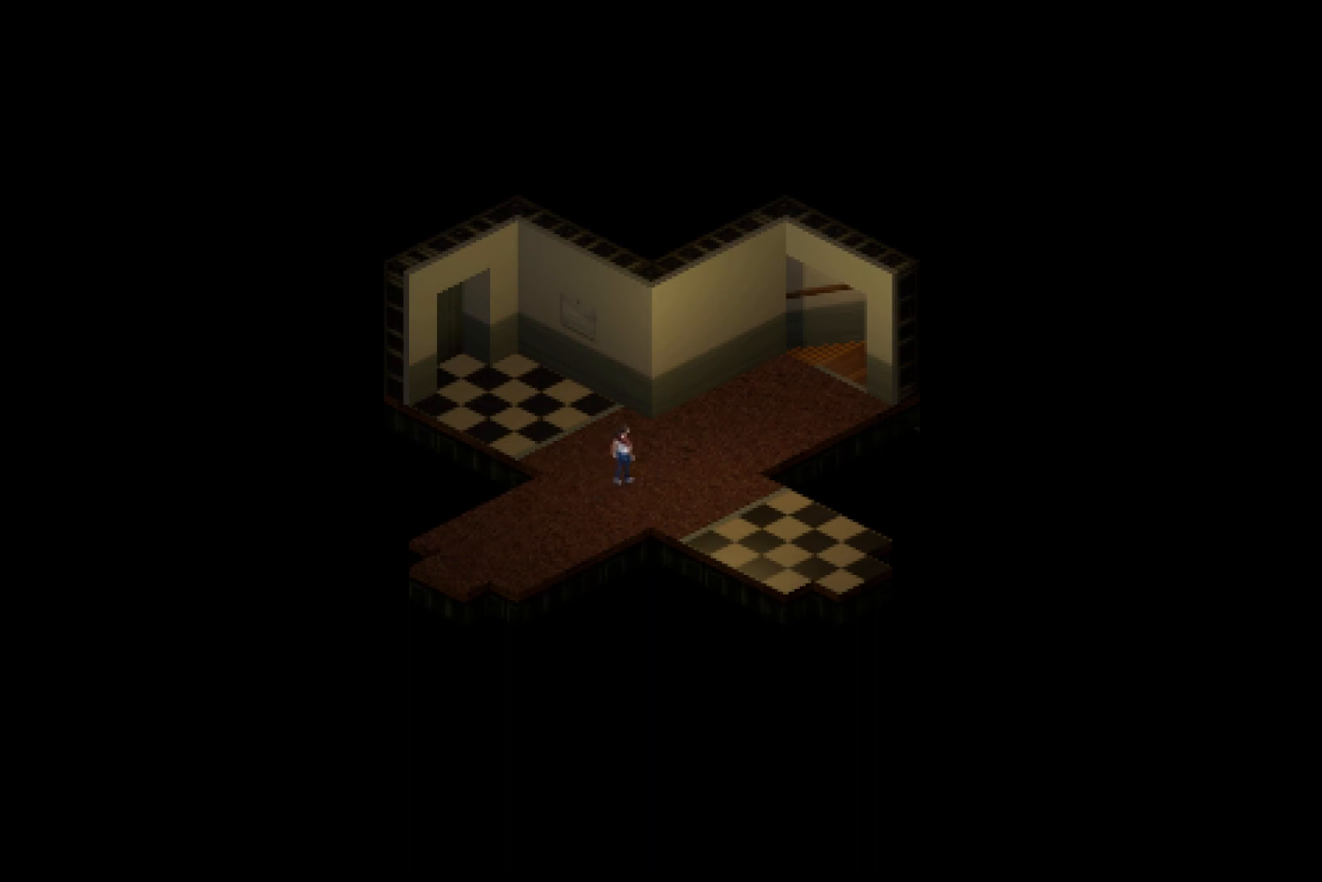
{"buttons": ["DPAD_LEFT"], "left_stick": "center", "right_stick": "center", "events": [[33, "DPAD_LEFT", "down"], [50, "DPAD_UP", "up"]]}
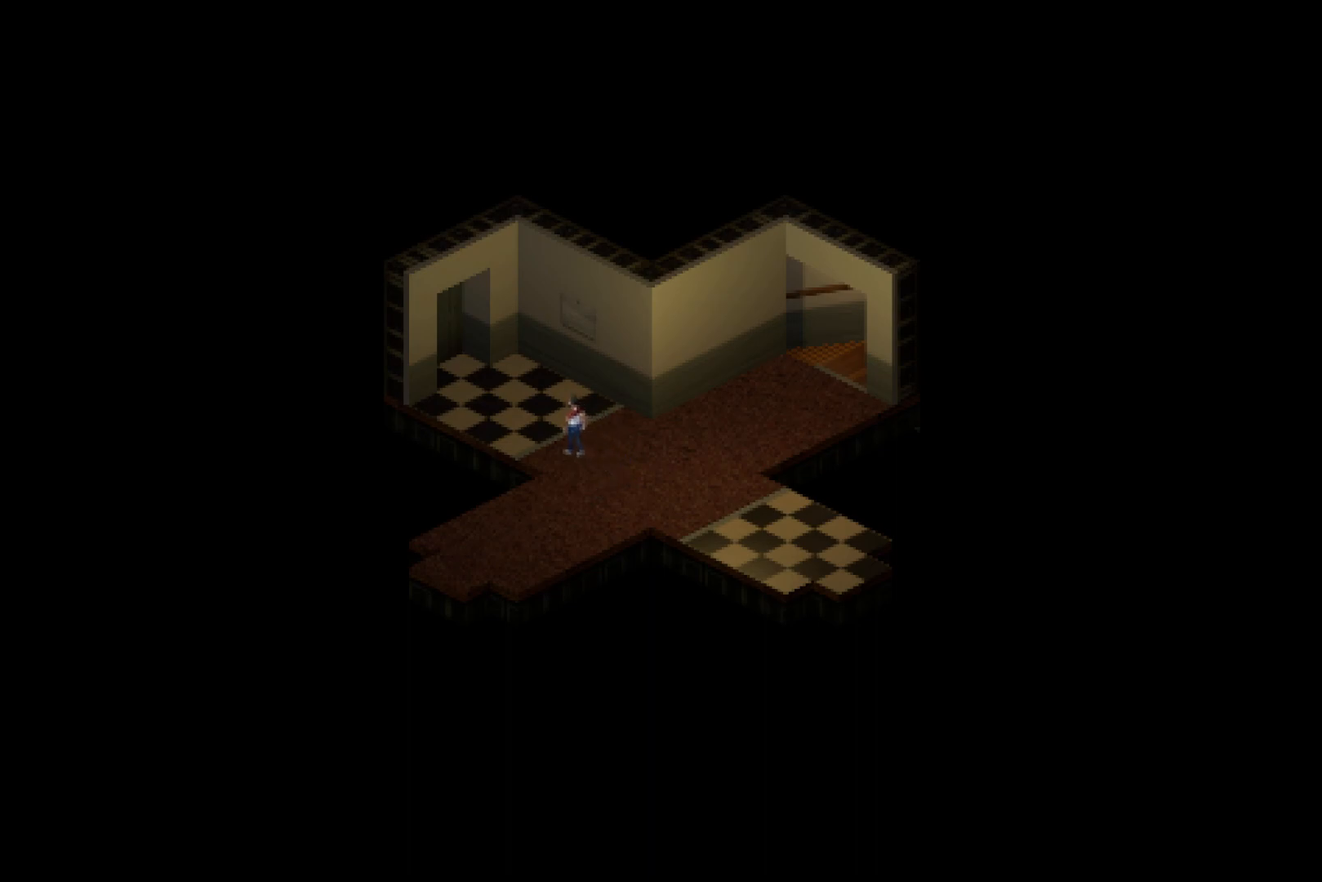
{"buttons": ["DPAD_LEFT"], "left_stick": "center", "right_stick": "center", "events": []}
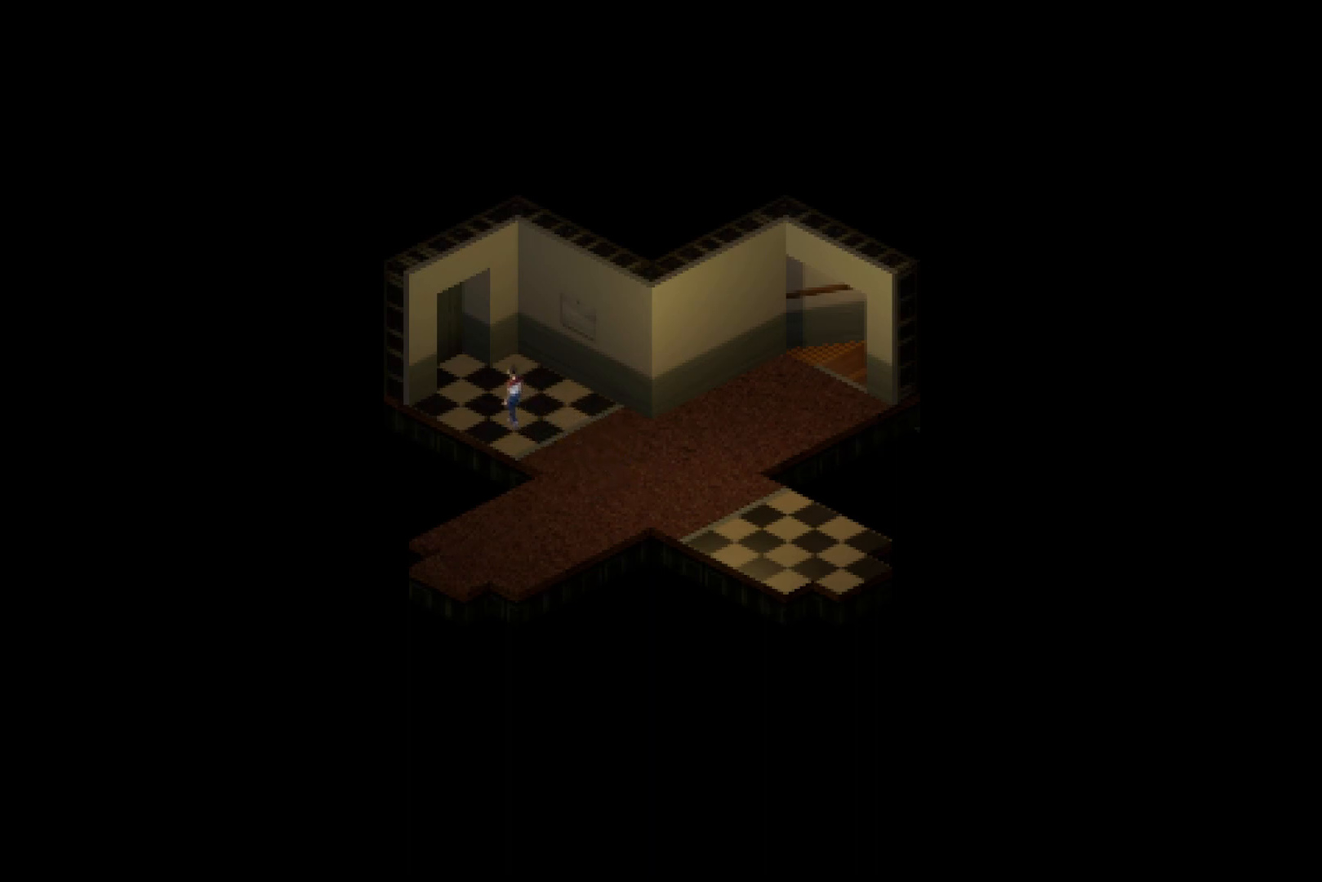
{"buttons": ["DPAD_LEFT"], "left_stick": "center", "right_stick": "center", "events": [[383, "TRIANGLE", "down"], [450, "TRIANGLE", "up"]]}
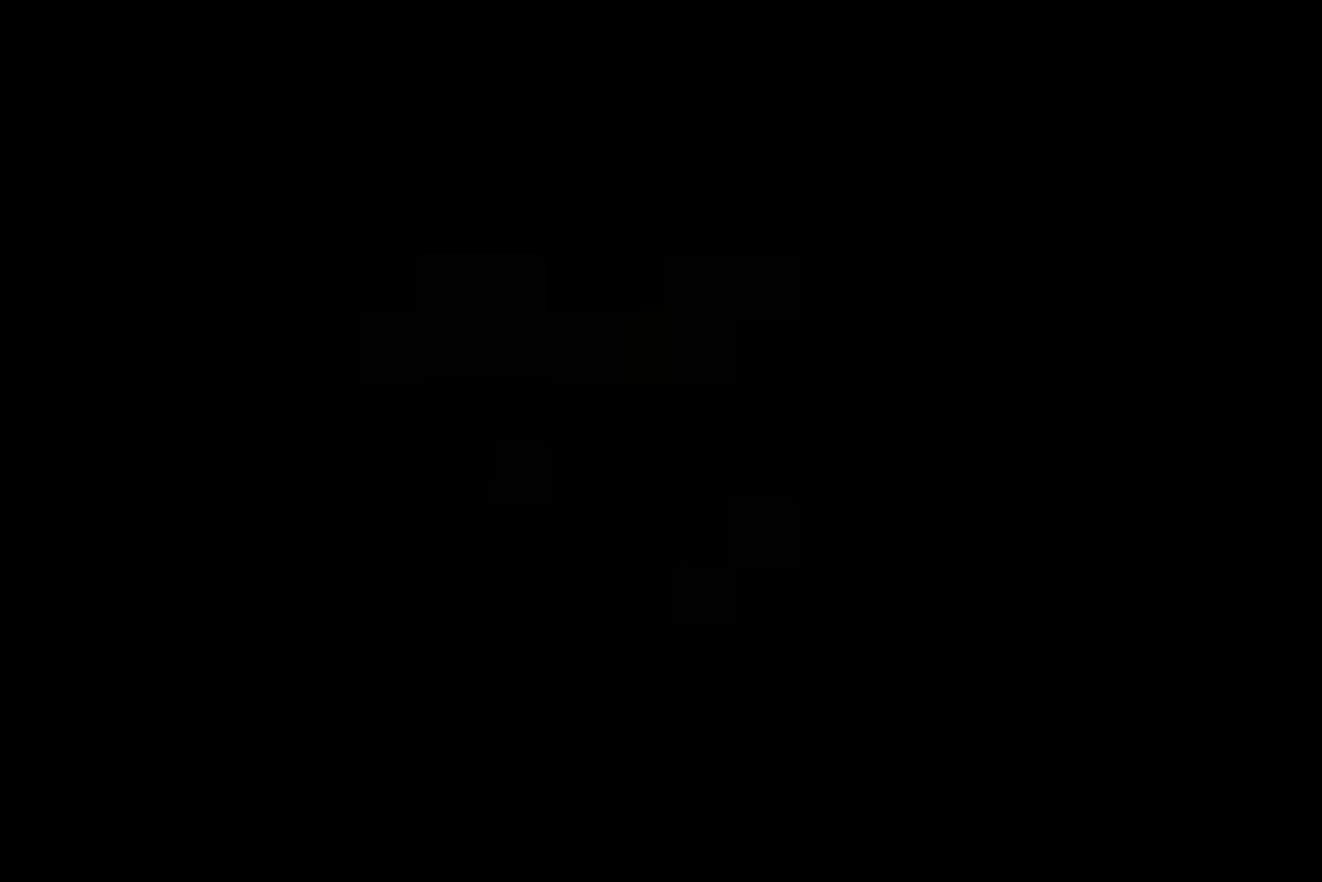
{"buttons": ["DPAD_LEFT"], "left_stick": "center", "right_stick": "center", "events": []}
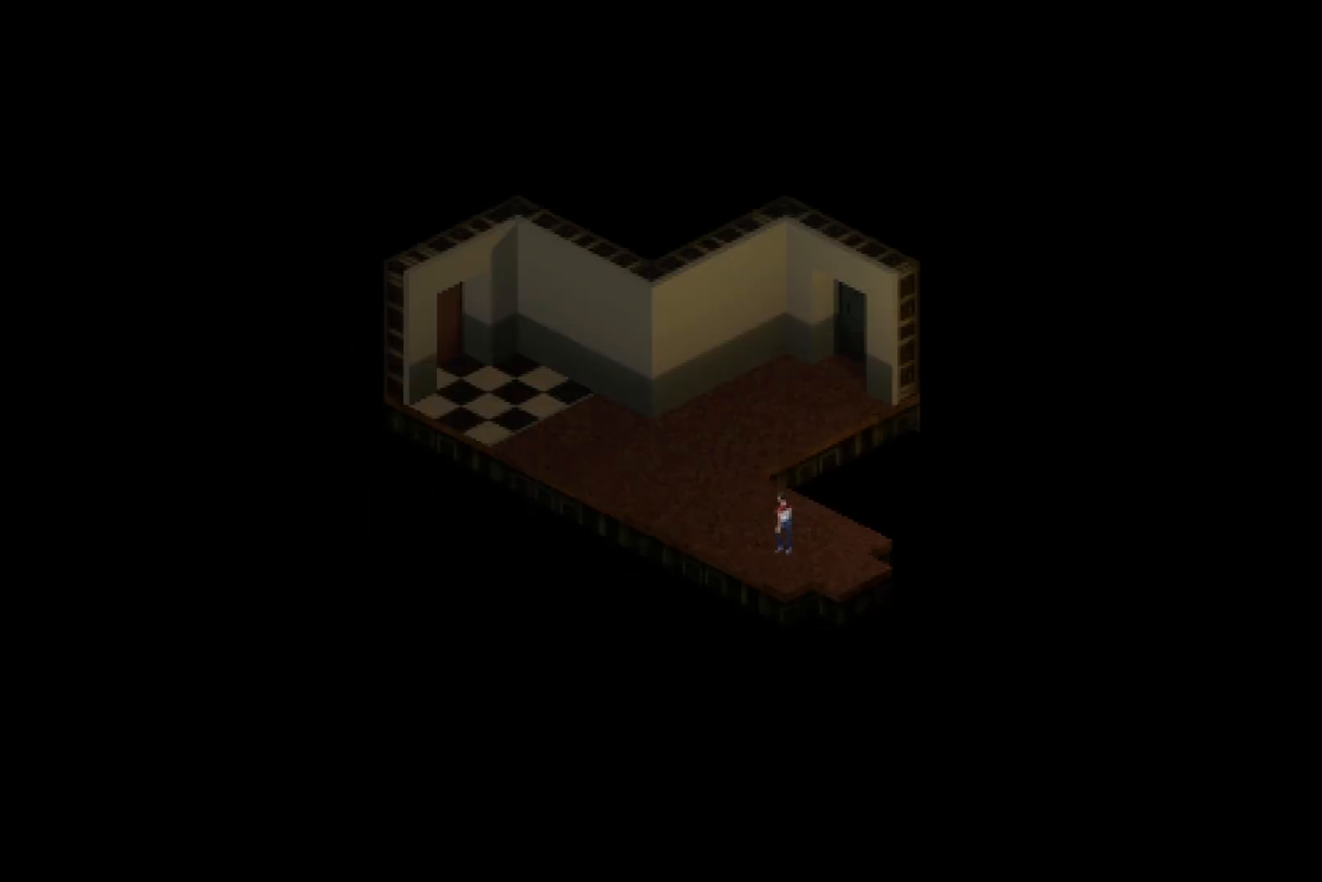
{"buttons": ["DPAD_LEFT"], "left_stick": "center", "right_stick": "center", "events": []}
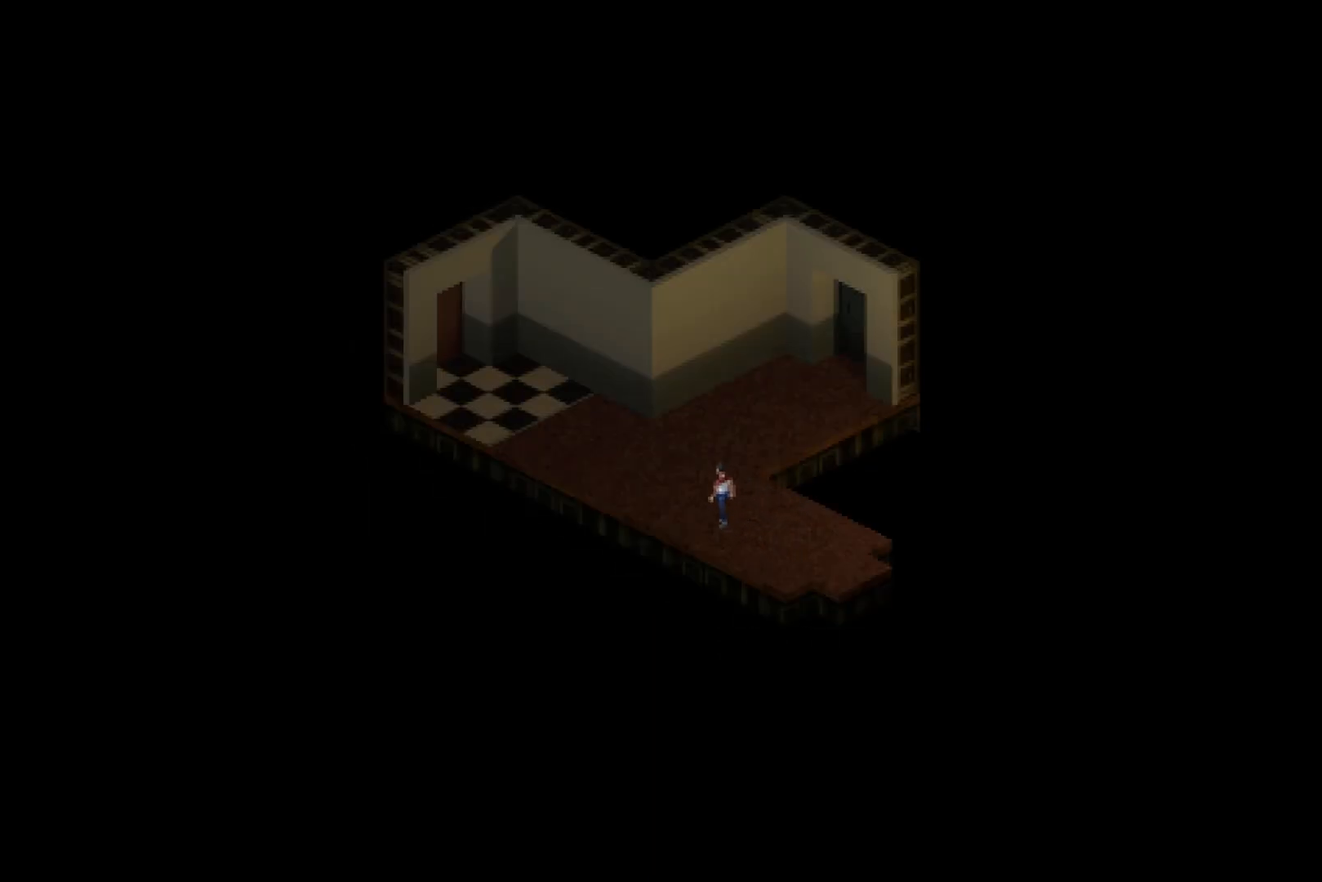
{"buttons": ["DPAD_UP"], "left_stick": "center", "right_stick": "center", "events": [[300, "DPAD_LEFT", "up"], [300, "DPAD_UP", "down"]]}
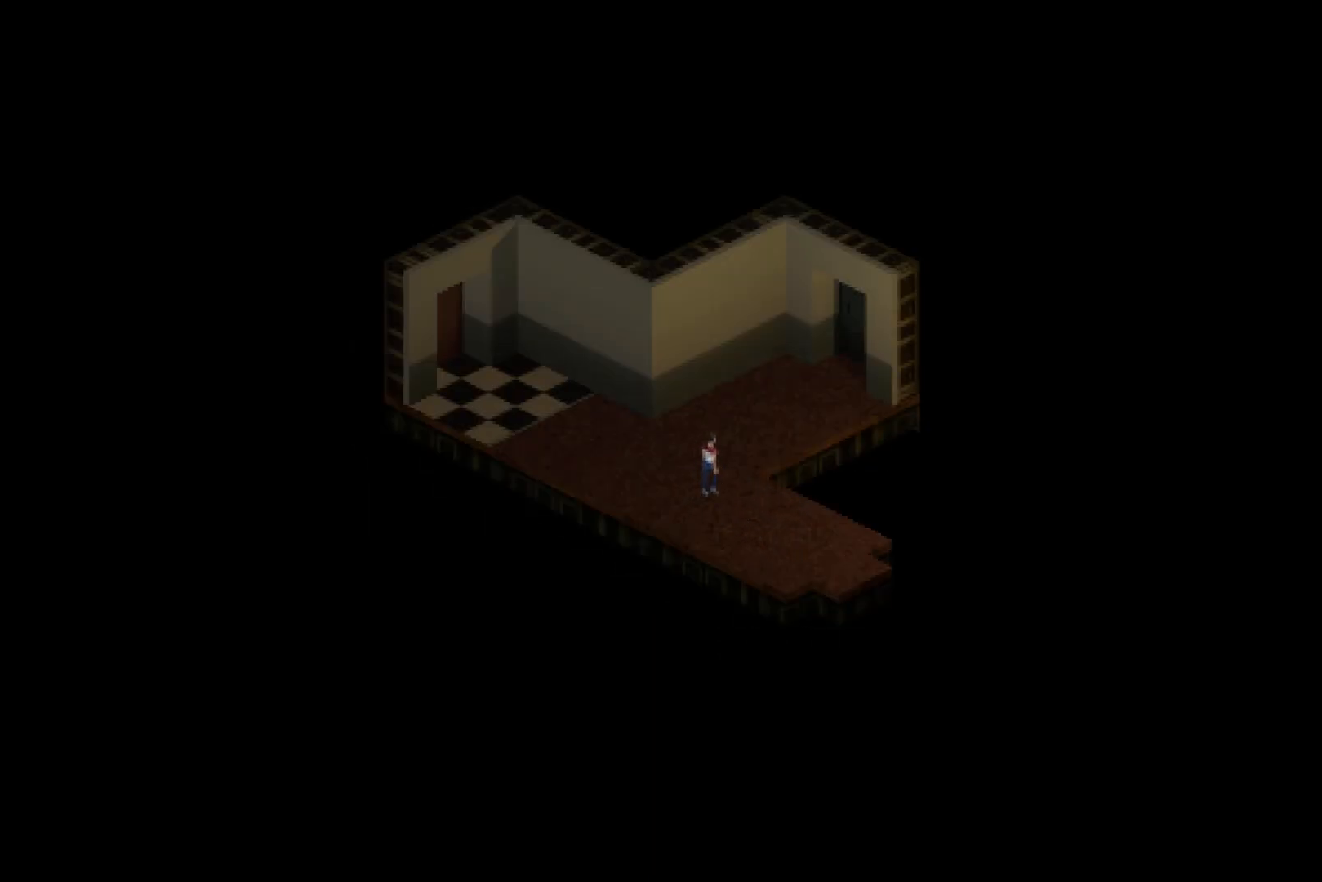
{"buttons": ["DPAD_UP"], "left_stick": "center", "right_stick": "center", "events": [[350, "DPAD_LEFT", "down"], [483, "DPAD_LEFT", "up"]]}
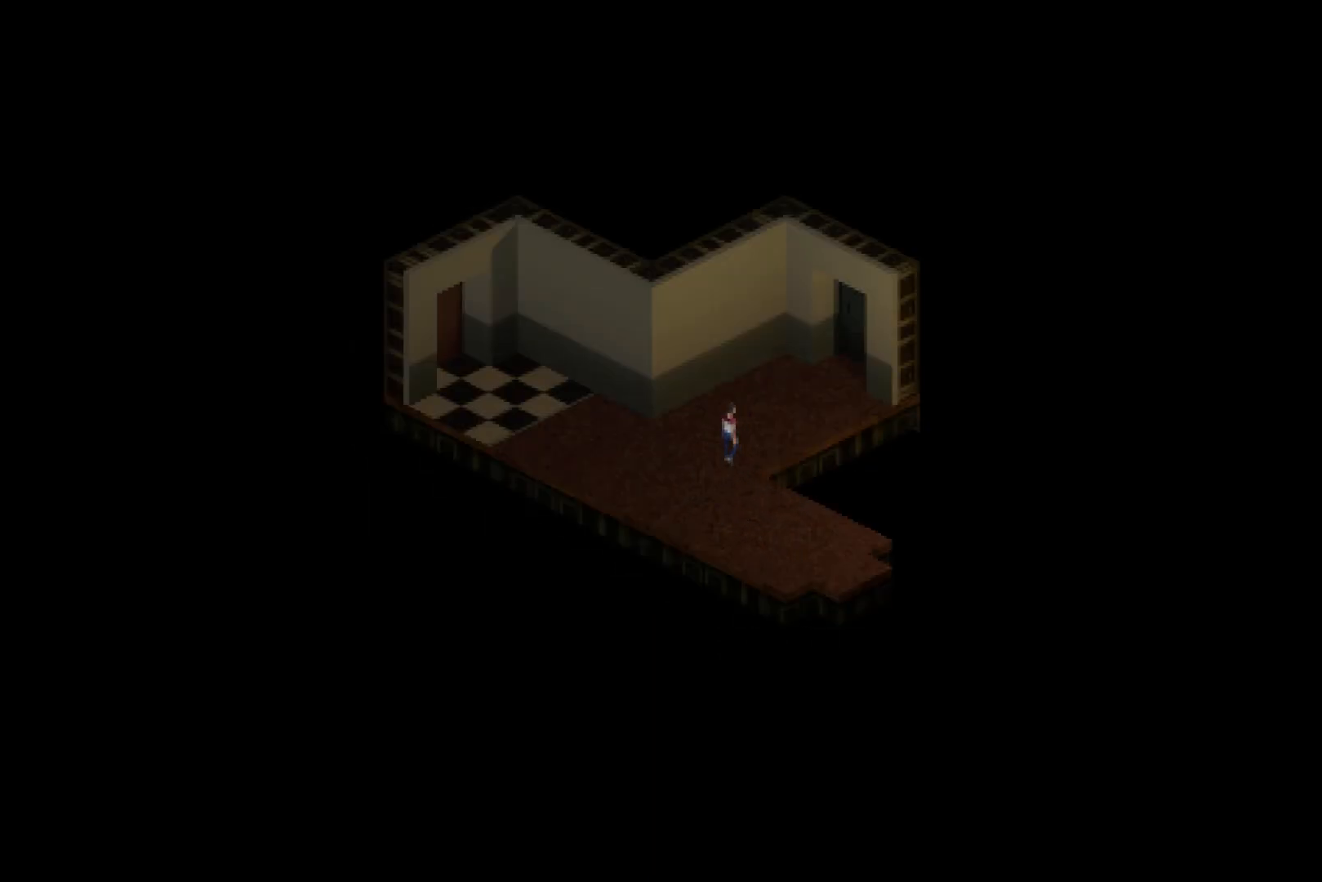
{"buttons": ["DPAD_UP"], "left_stick": "center", "right_stick": "center", "events": []}
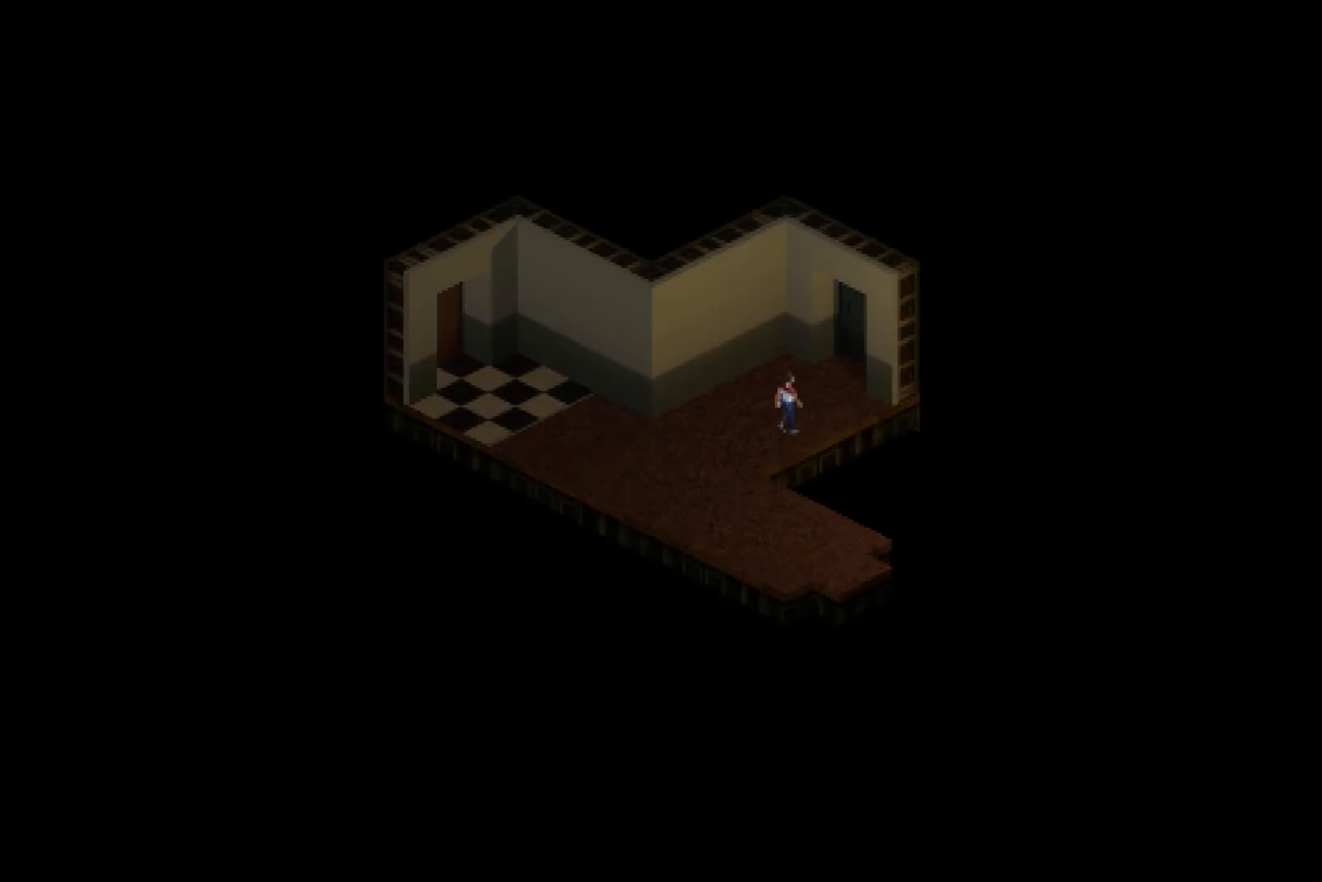
{"buttons": ["TRIANGLE", "DPAD_UP"], "left_stick": "center", "right_stick": "center", "events": [[433, "TRIANGLE", "down"]]}
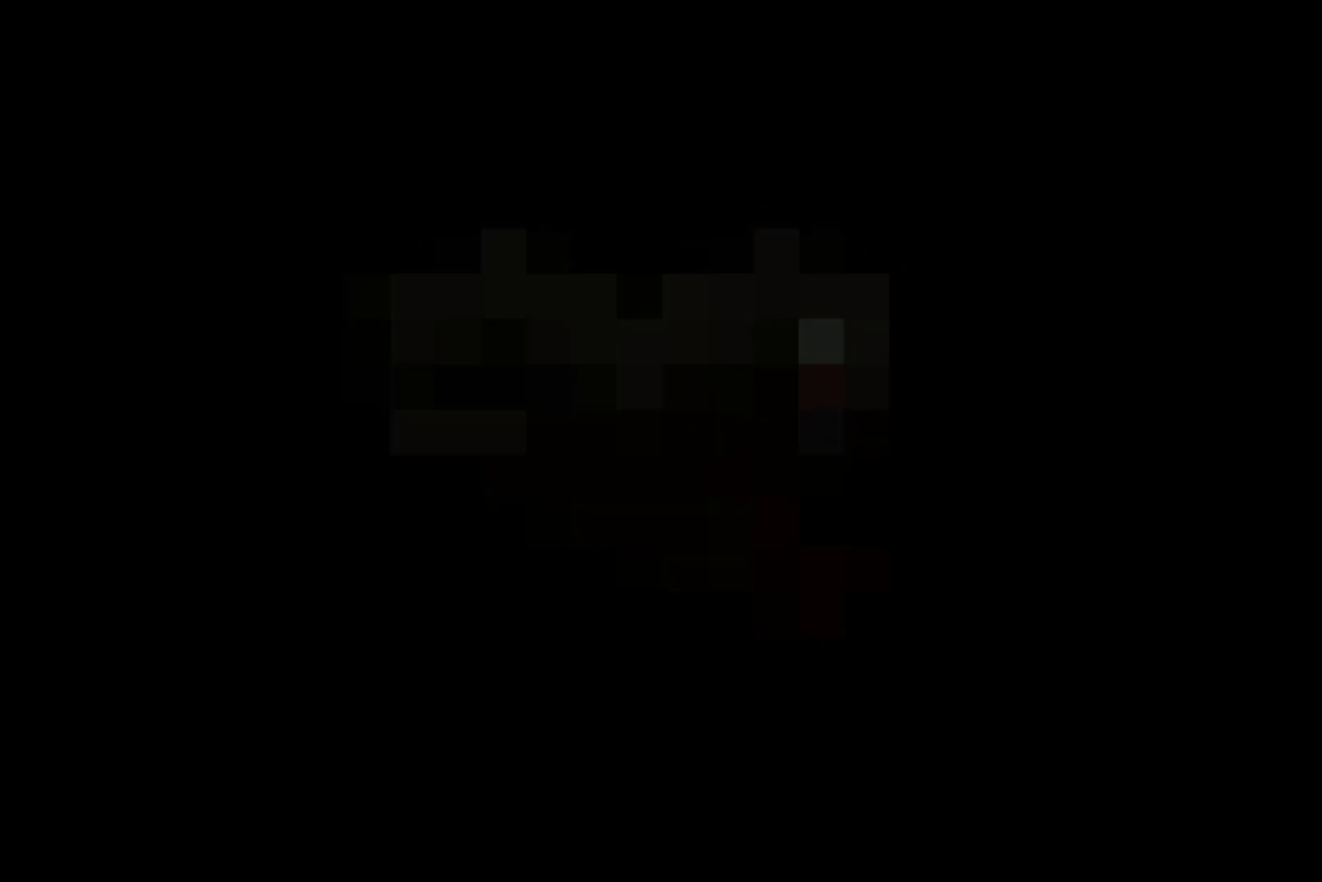
{"buttons": ["DPAD_DOWN"], "left_stick": "center", "right_stick": "center", "events": [[67, "TRIANGLE", "up"], [367, "DPAD_UP", "up"], [450, "DPAD_DOWN", "down"], [450, "DPAD_LEFT", "down"], [483, "DPAD_LEFT", "up"]]}
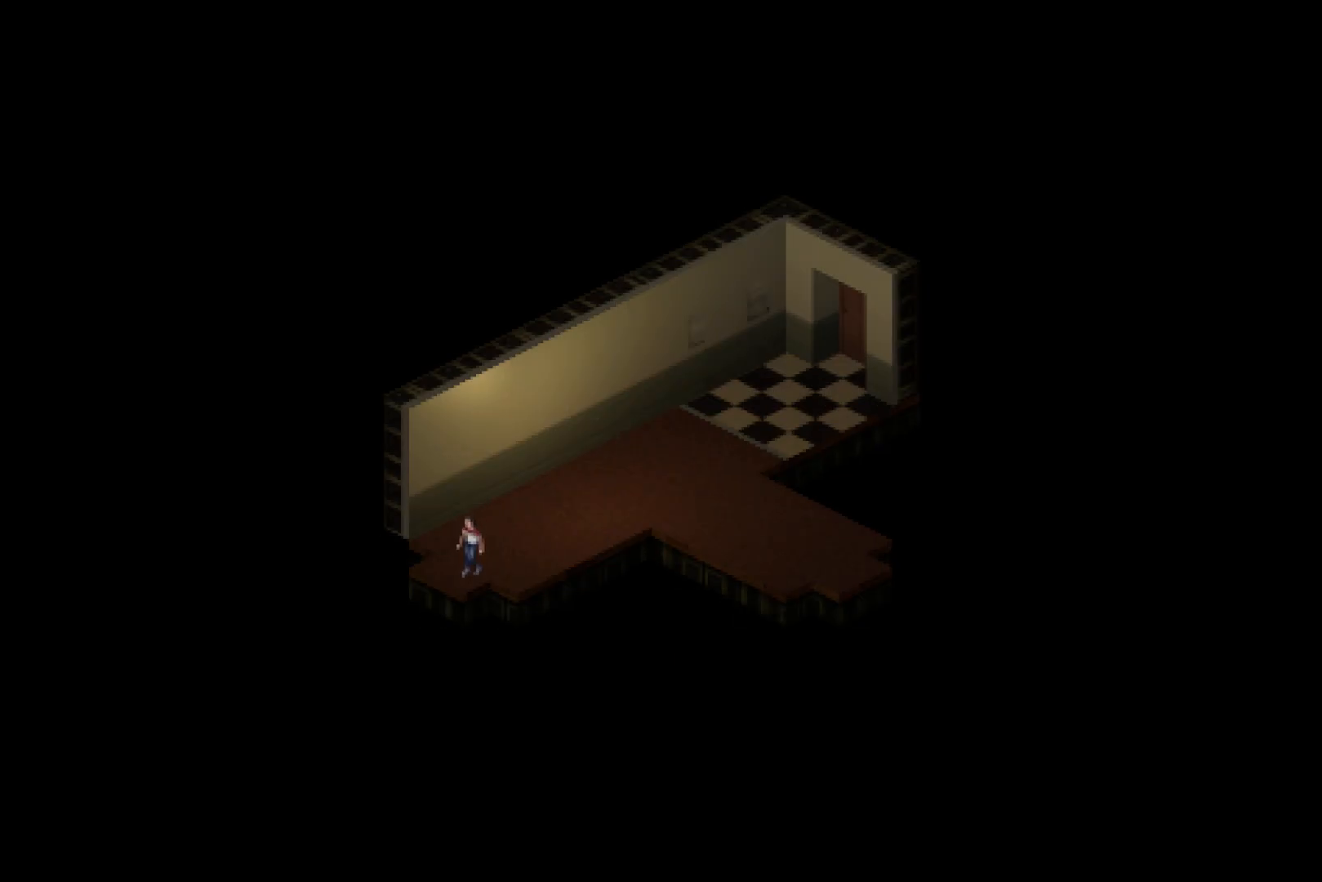
{"buttons": ["DPAD_UP"], "left_stick": "center", "right_stick": "center", "events": [[317, "DPAD_DOWN", "up"], [367, "DPAD_UP", "down"]]}
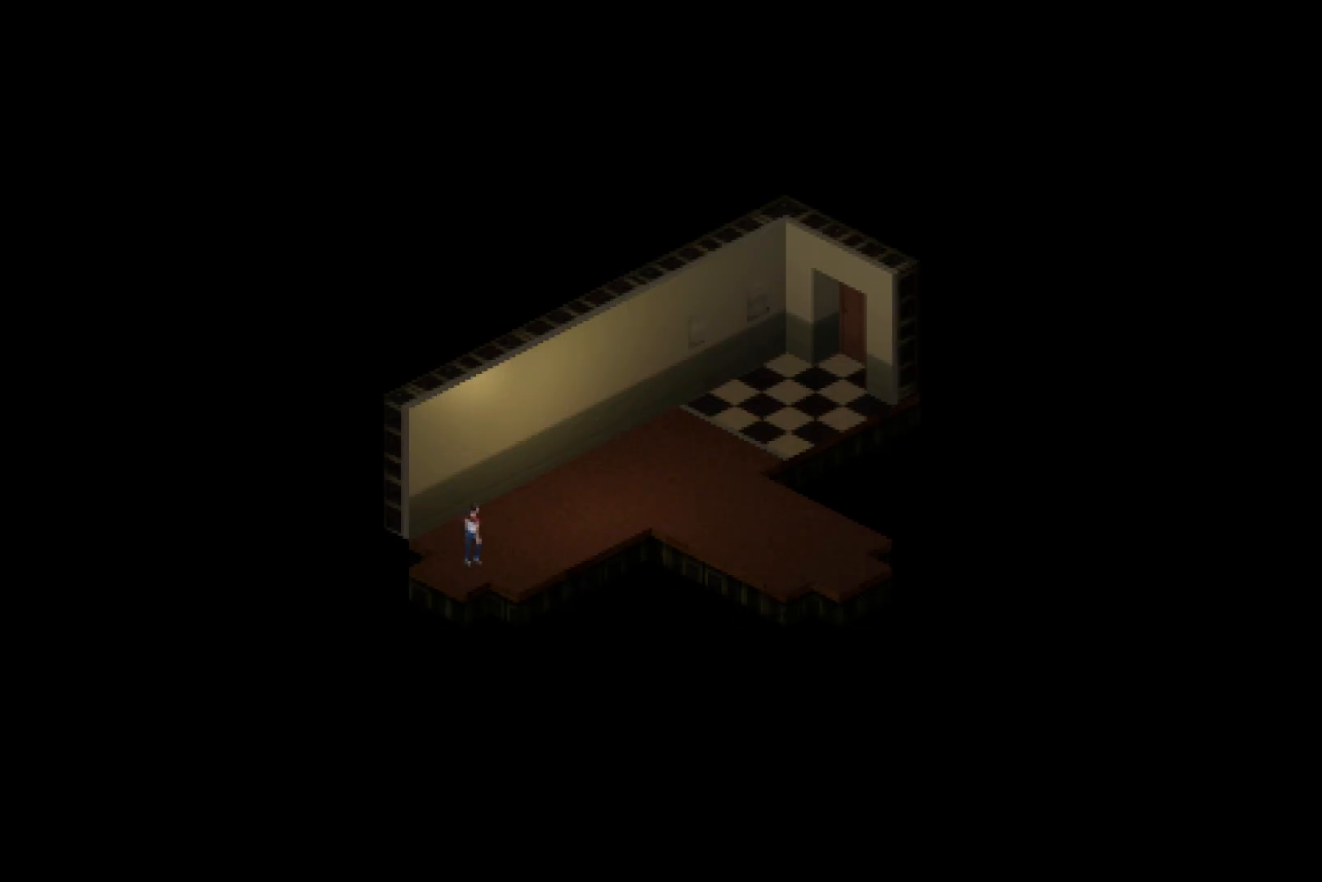
{"buttons": ["DPAD_UP"], "left_stick": "center", "right_stick": "center", "events": []}
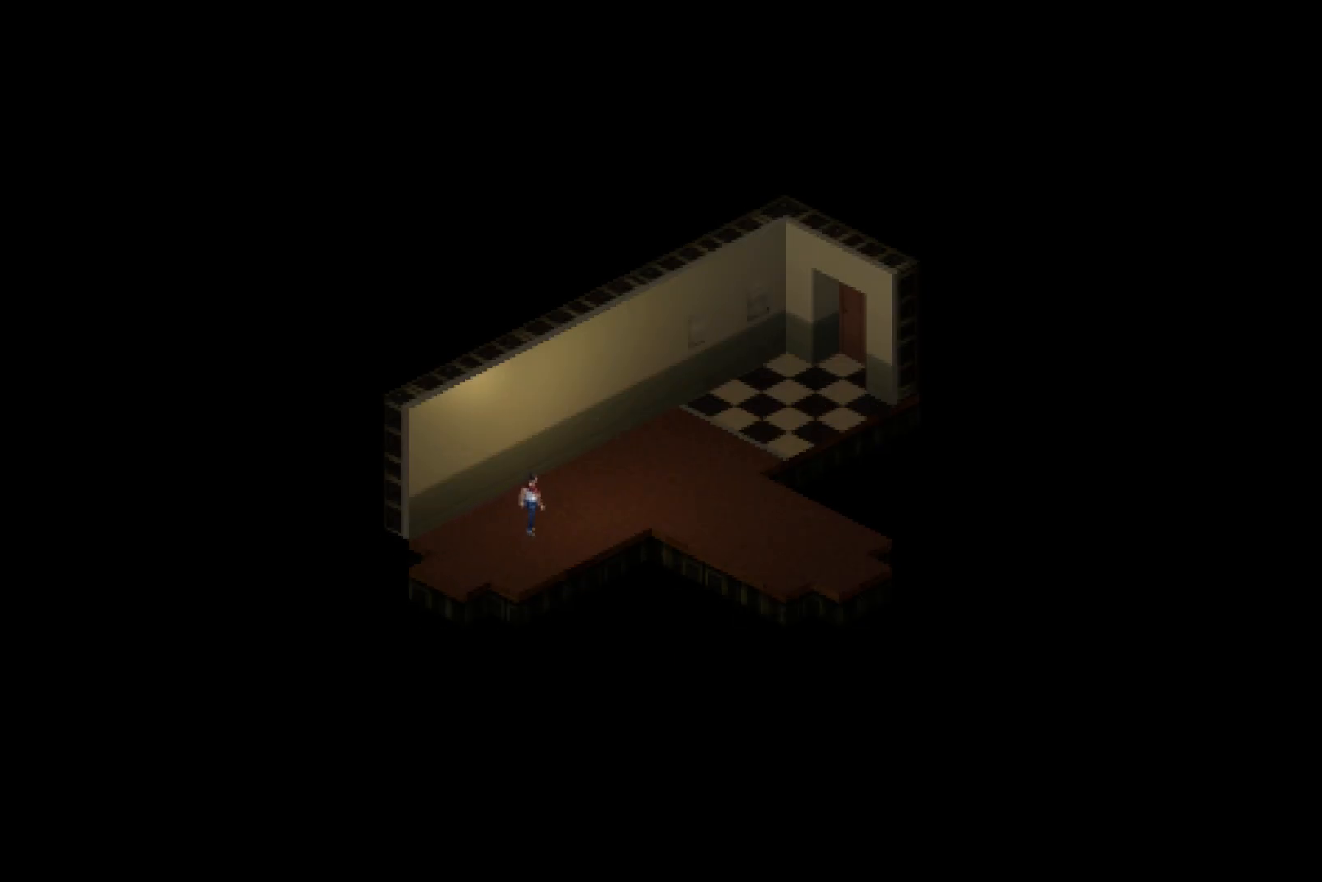
{"buttons": ["DPAD_UP"], "left_stick": "center", "right_stick": "center", "events": []}
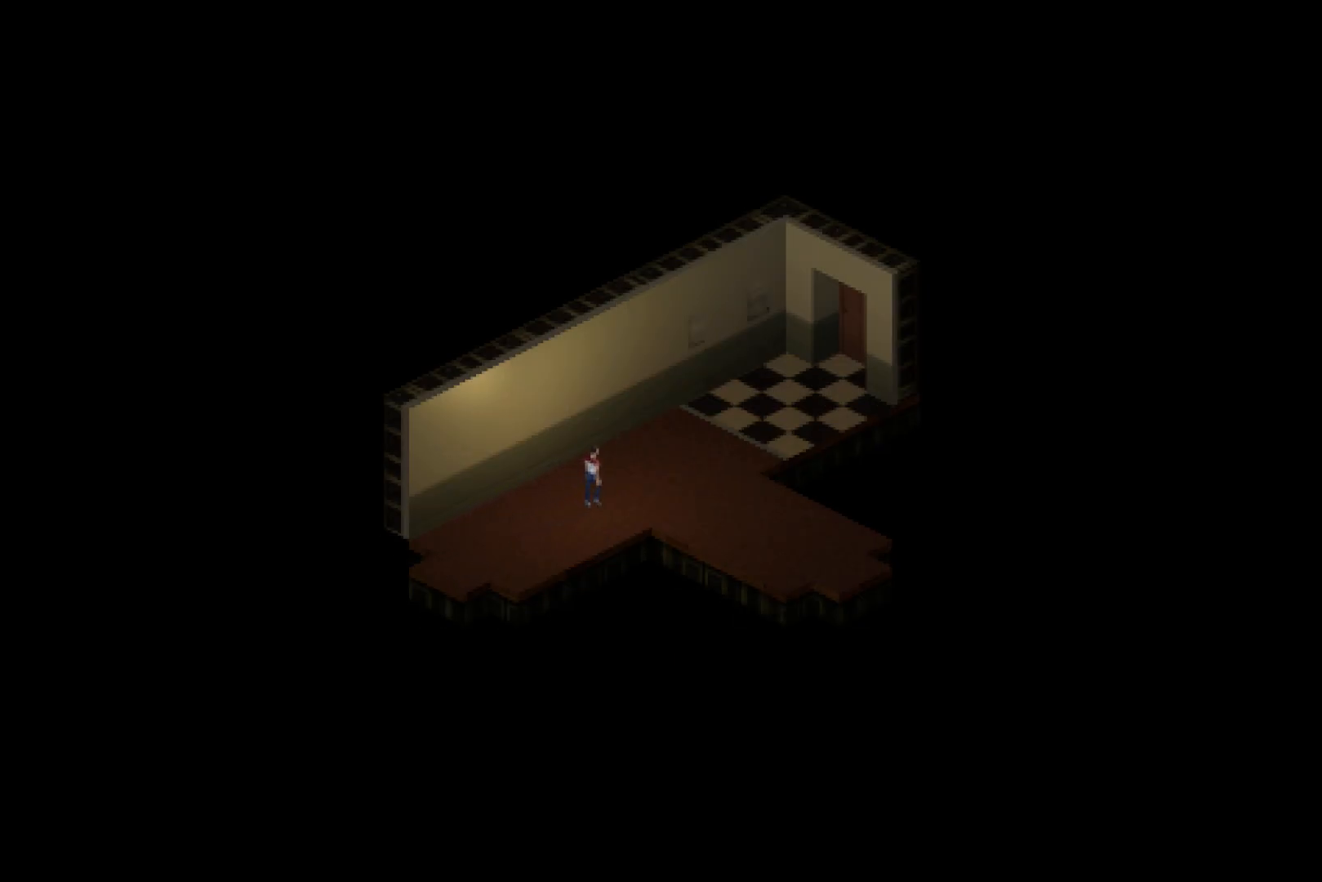
{"buttons": ["DPAD_RIGHT"], "left_stick": "center", "right_stick": "center", "events": [[217, "DPAD_RIGHT", "down"], [283, "DPAD_UP", "up"]]}
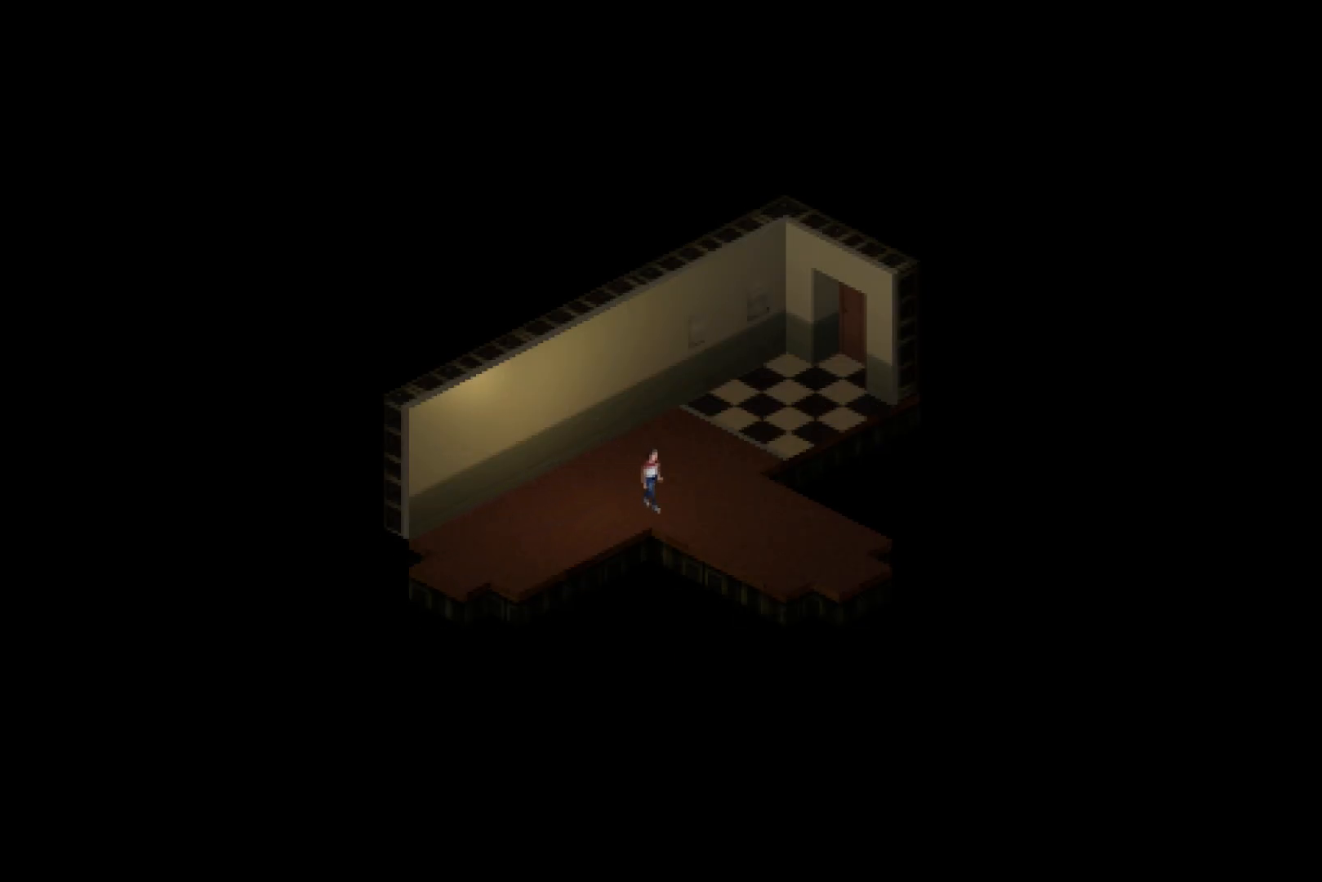
{"buttons": ["DPAD_UP"], "left_stick": "center", "right_stick": "center", "events": [[117, "DPAD_UP", "down"], [250, "DPAD_UP", "up"], [400, "DPAD_UP", "down"], [417, "DPAD_RIGHT", "up"]]}